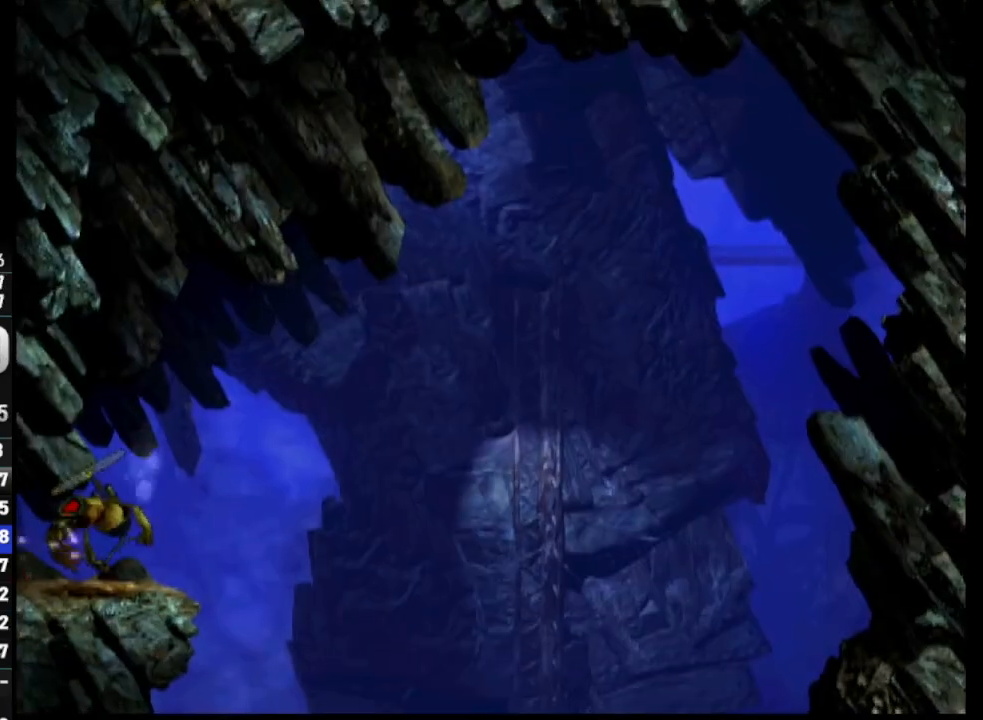
Gameplay with a controller (PlayStation layout); each line is a JSON object with the inputs held at the frame after it. "events" lists button and stick changes between this image and that frame as [ms after this image, input, new state], when the widget could be followed in between.
{"buttons": ["CIRCLE", "DPAD_LEFT"], "left_stick": "center", "right_stick": "center", "events": [[417, "CIRCLE", "down"]]}
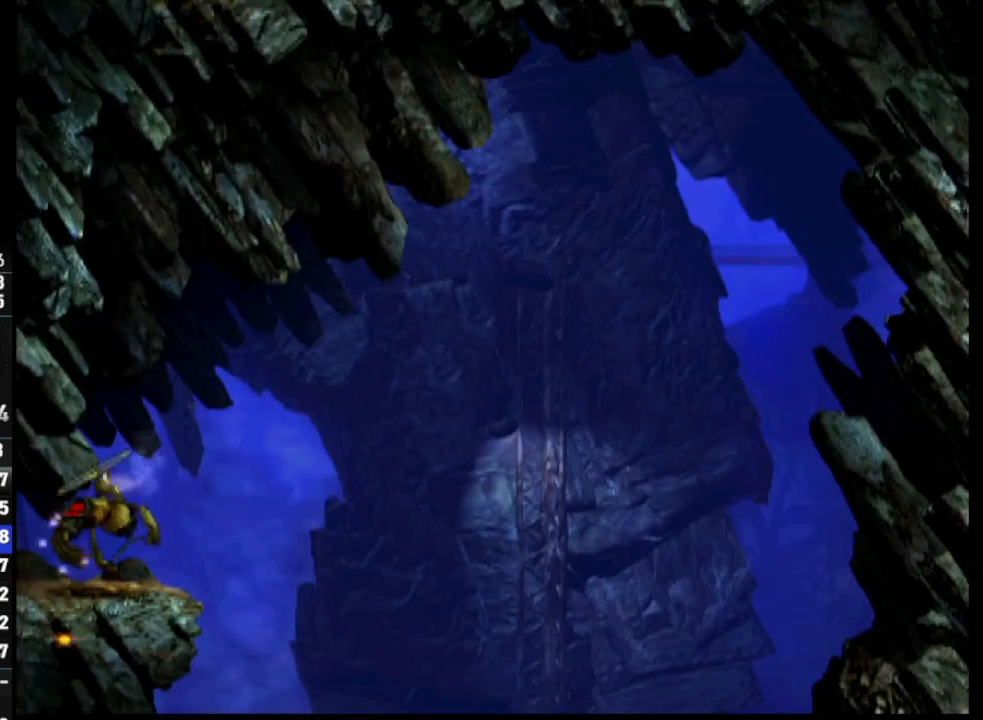
{"buttons": ["DPAD_LEFT"], "left_stick": "center", "right_stick": "center", "events": [[117, "CIRCLE", "up"]]}
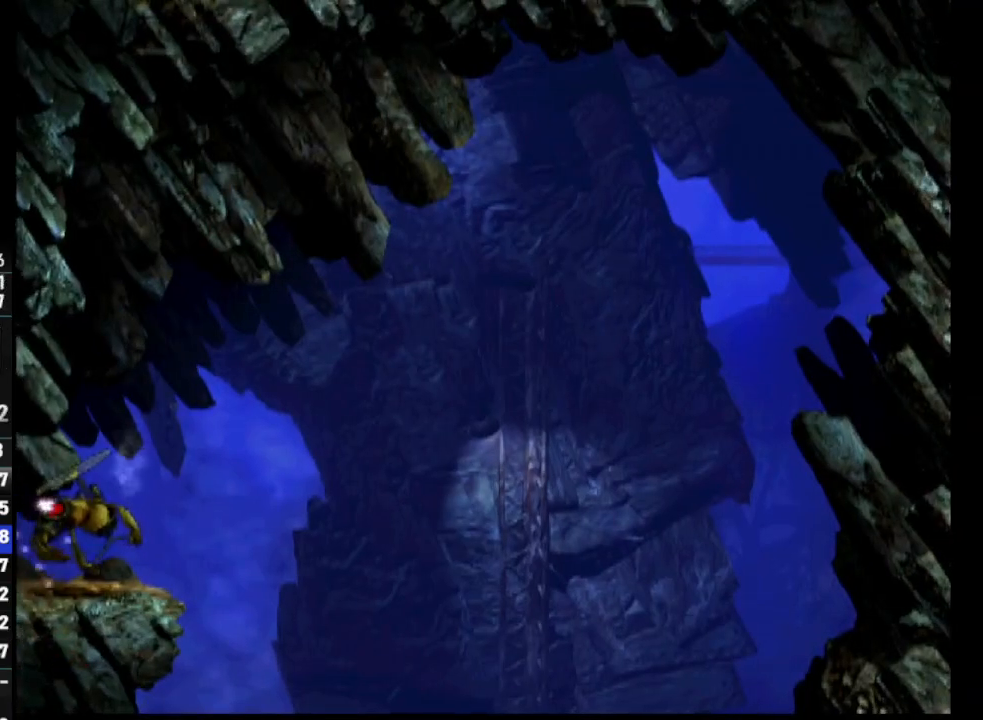
{"buttons": ["DPAD_LEFT"], "left_stick": "center", "right_stick": "center", "events": []}
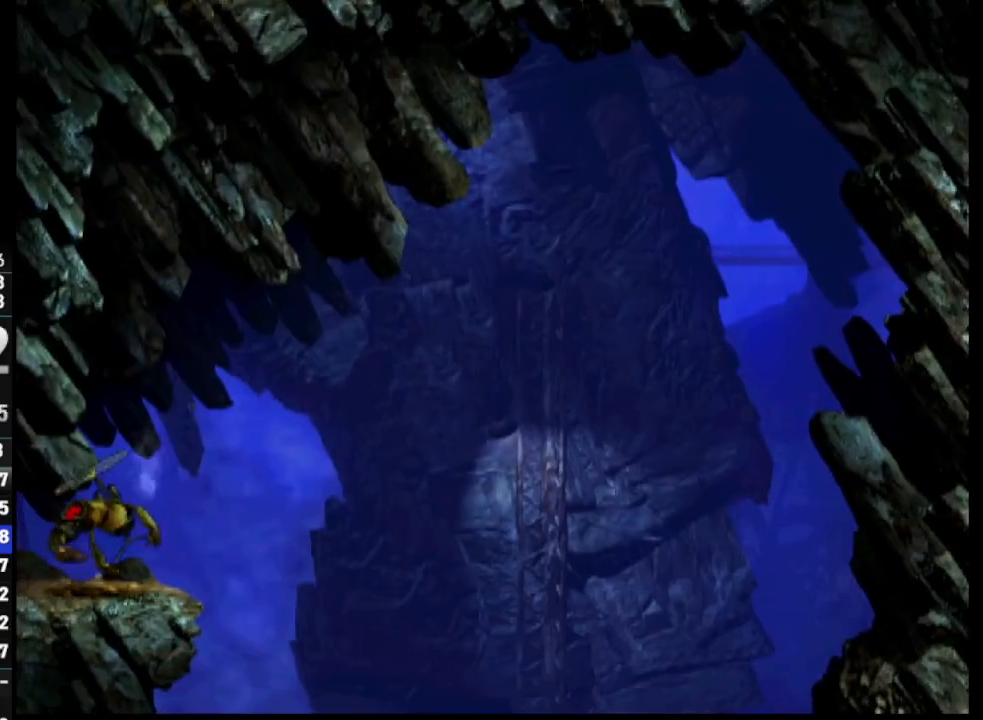
{"buttons": ["DPAD_UP"], "left_stick": "center", "right_stick": "center", "events": [[250, "DPAD_LEFT", "up"], [483, "DPAD_UP", "down"]]}
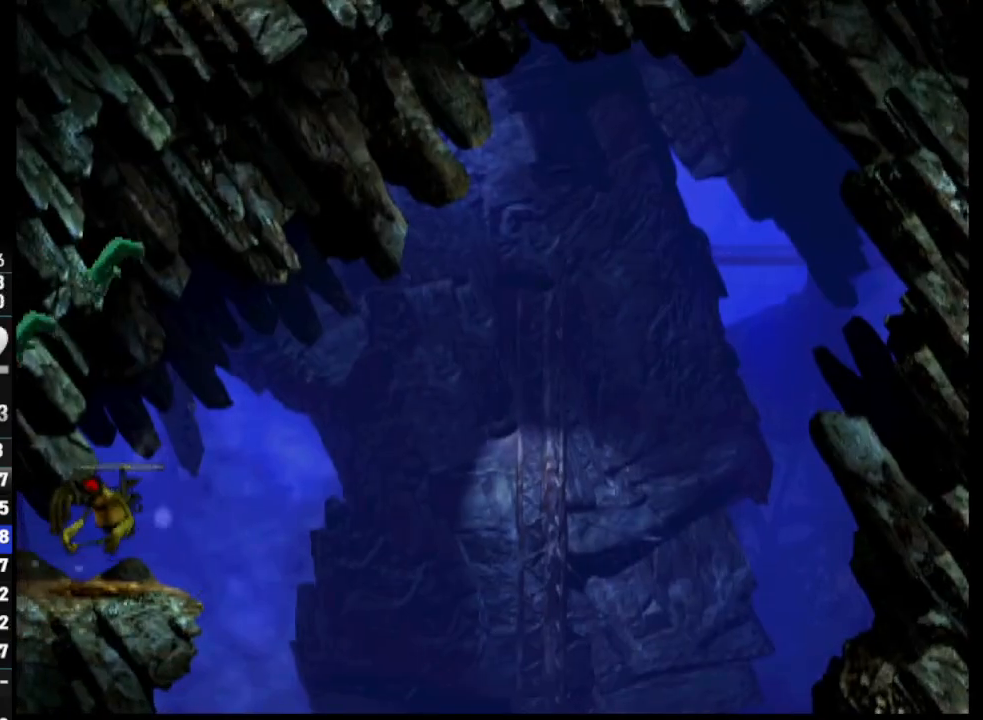
{"buttons": ["CIRCLE"], "left_stick": "center", "right_stick": "center", "events": [[267, "DPAD_UP", "up"], [450, "CIRCLE", "down"]]}
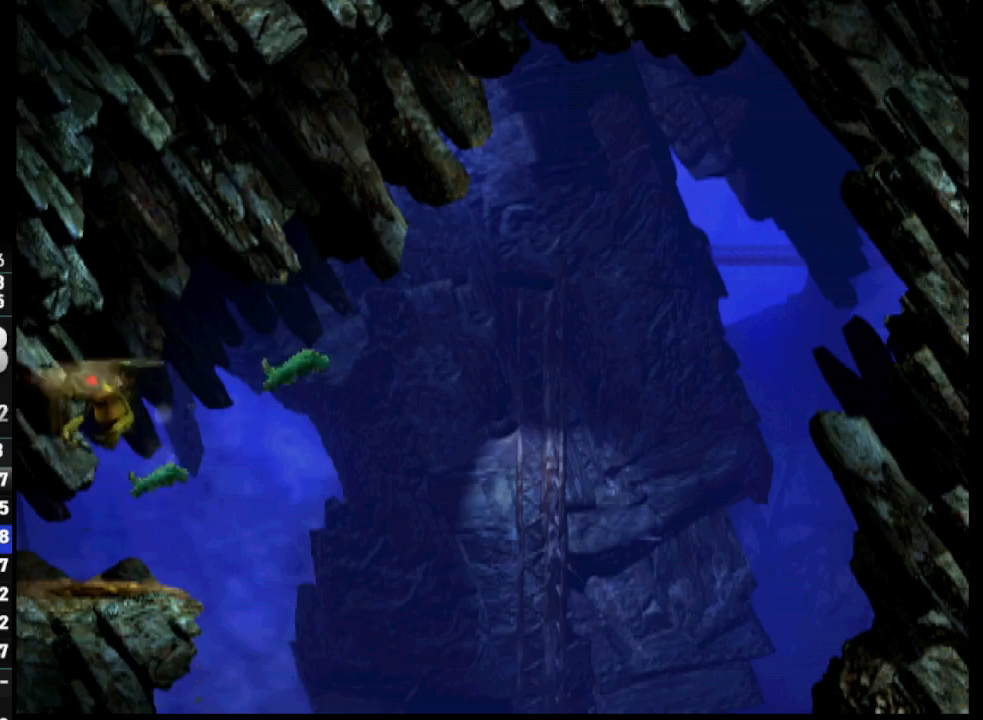
{"buttons": ["DPAD_DOWN"], "left_stick": "center", "right_stick": "center", "events": [[83, "DPAD_DOWN", "down"], [117, "CIRCLE", "up"]]}
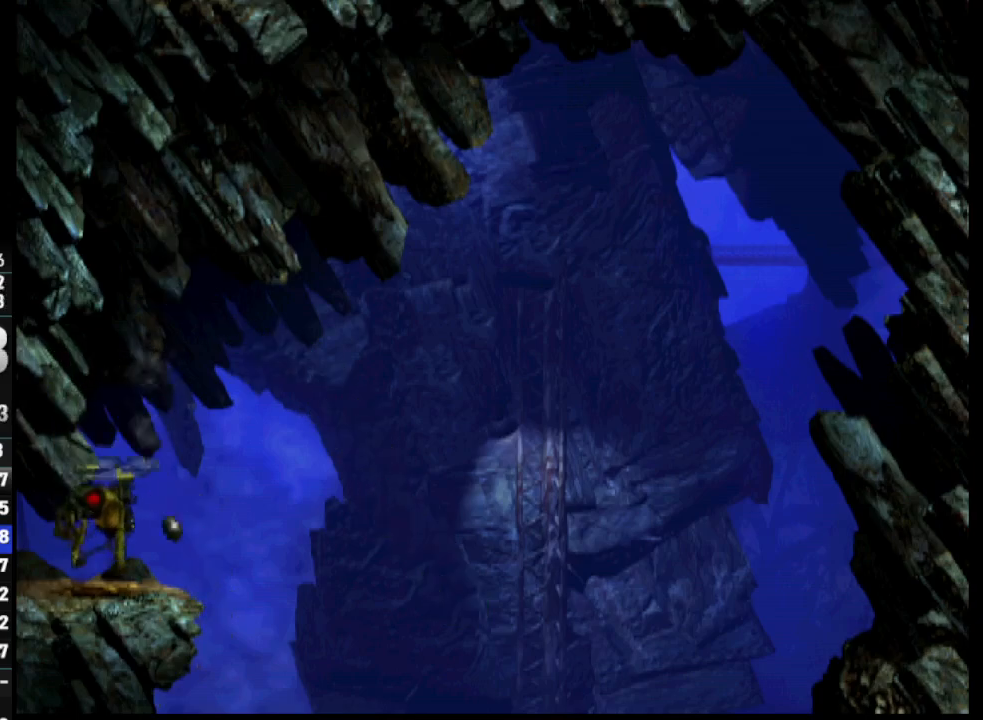
{"buttons": [], "left_stick": "center", "right_stick": "center", "events": [[17, "DPAD_DOWN", "up"]]}
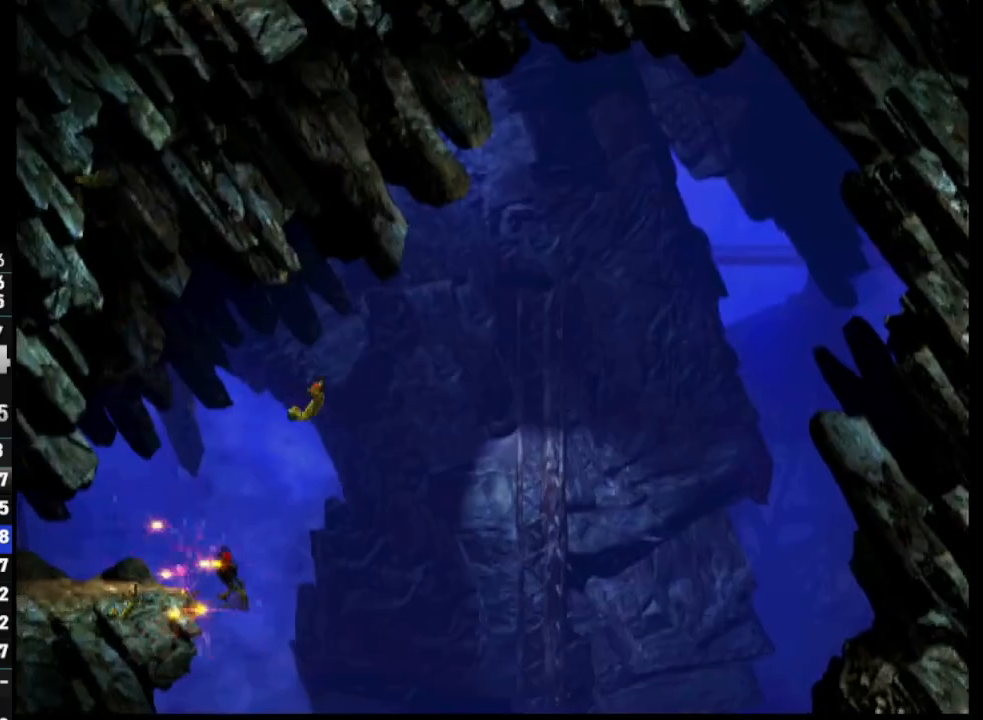
{"buttons": [], "left_stick": "center", "right_stick": "center", "events": []}
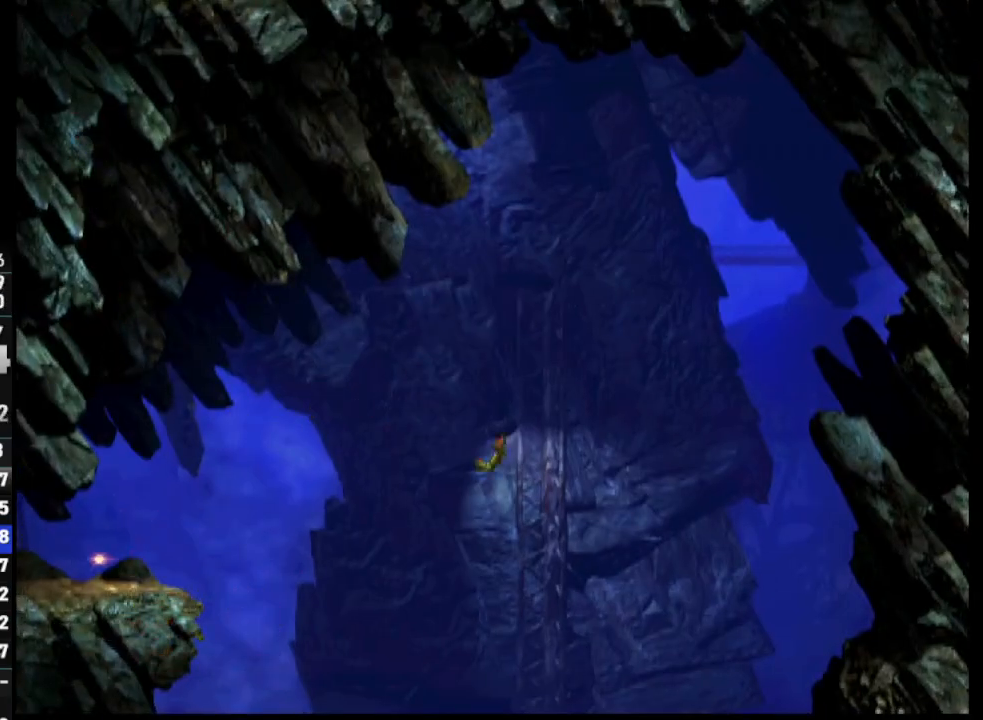
{"buttons": [], "left_stick": "center", "right_stick": "center", "events": []}
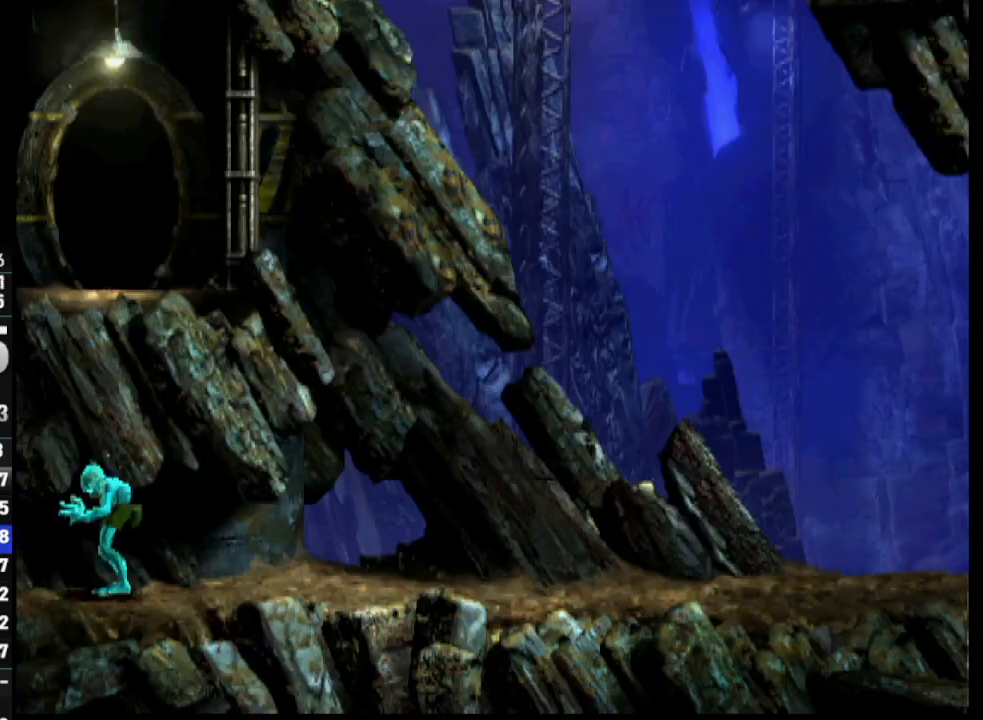
{"buttons": [], "left_stick": "center", "right_stick": "center", "events": []}
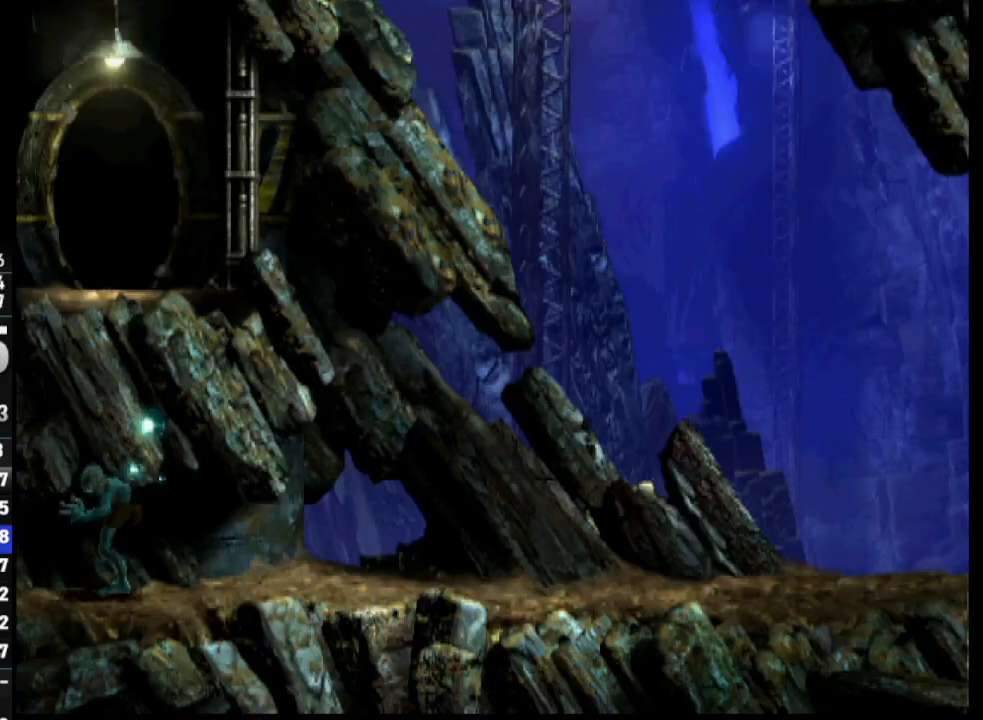
{"buttons": ["DPAD_DOWN"], "left_stick": "center", "right_stick": "center", "events": [[217, "DPAD_DOWN", "down"]]}
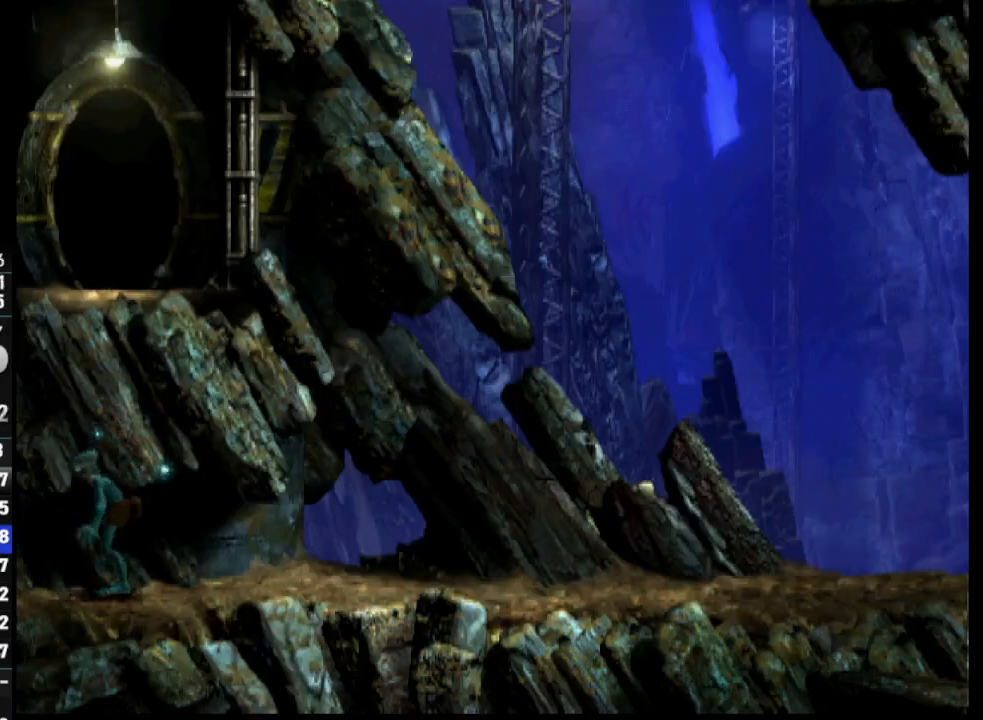
{"buttons": ["DPAD_DOWN"], "left_stick": "center", "right_stick": "center", "events": []}
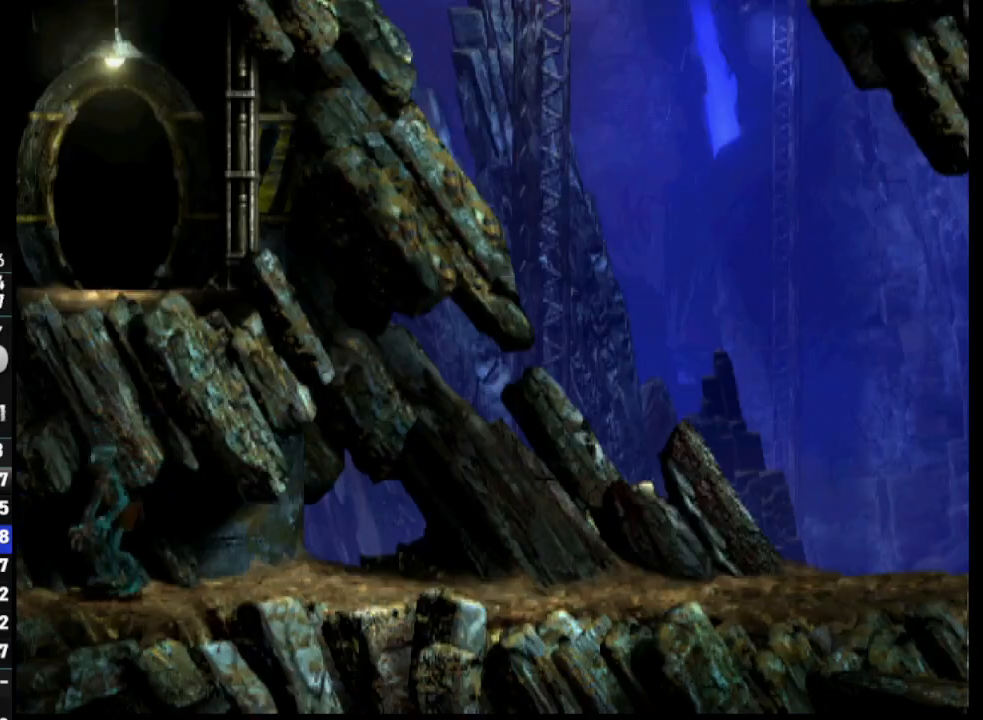
{"buttons": ["DPAD_RIGHT"], "left_stick": "center", "right_stick": "center", "events": [[233, "DPAD_RIGHT", "down"], [267, "DPAD_DOWN", "up"]]}
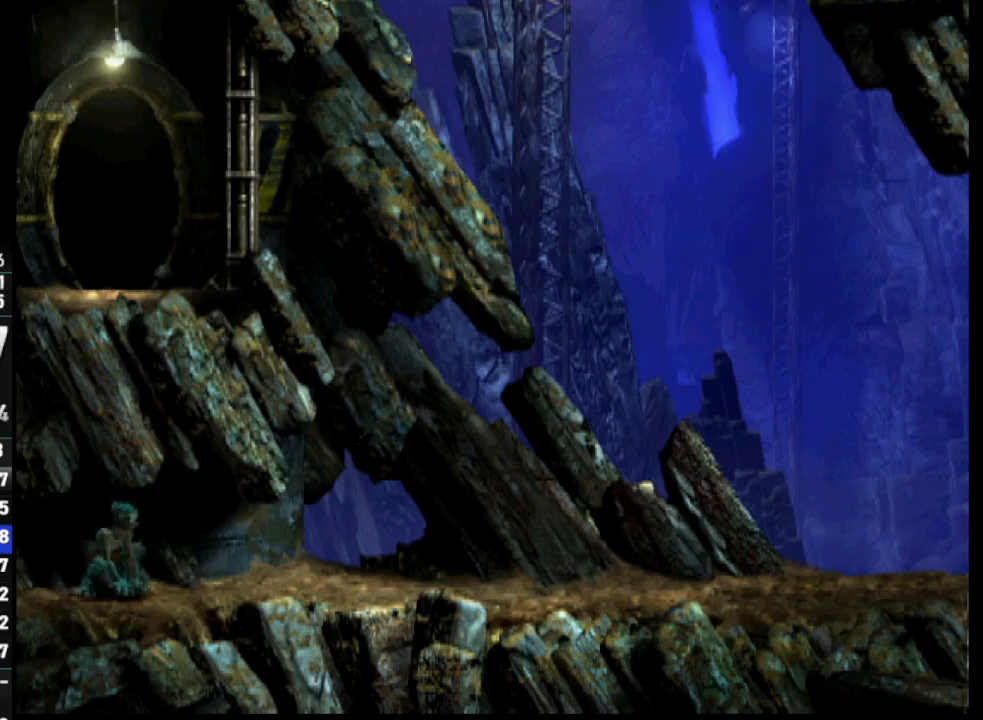
{"buttons": ["DPAD_RIGHT"], "left_stick": "center", "right_stick": "center", "events": []}
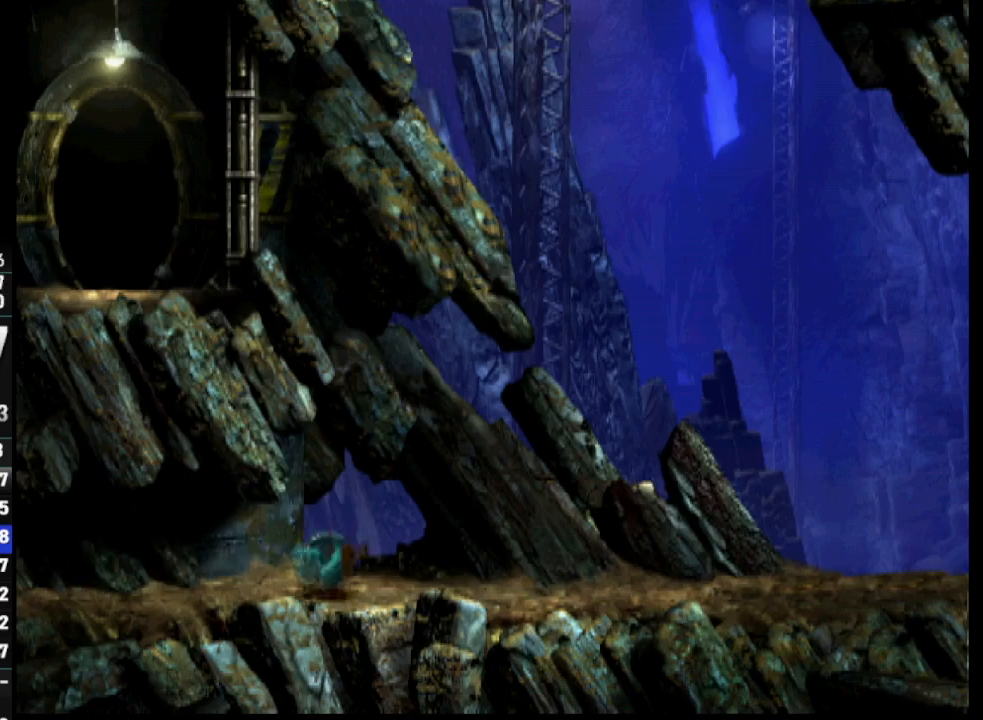
{"buttons": ["DPAD_RIGHT"], "left_stick": "center", "right_stick": "center", "events": []}
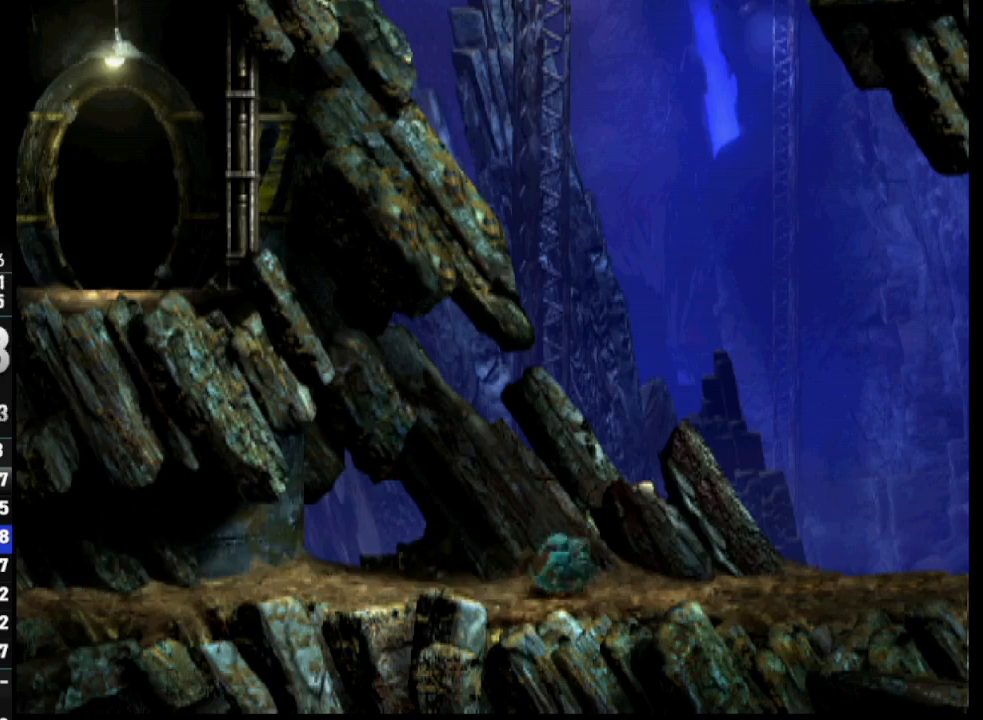
{"buttons": ["DPAD_RIGHT"], "left_stick": "center", "right_stick": "center", "events": []}
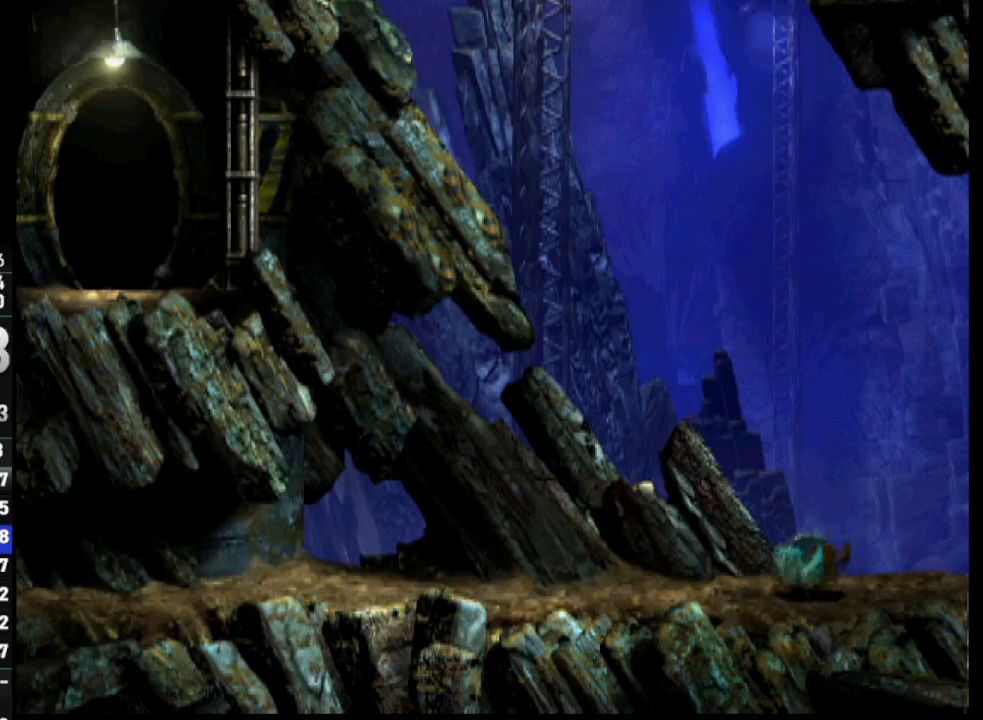
{"buttons": ["DPAD_RIGHT"], "left_stick": "center", "right_stick": "center", "events": []}
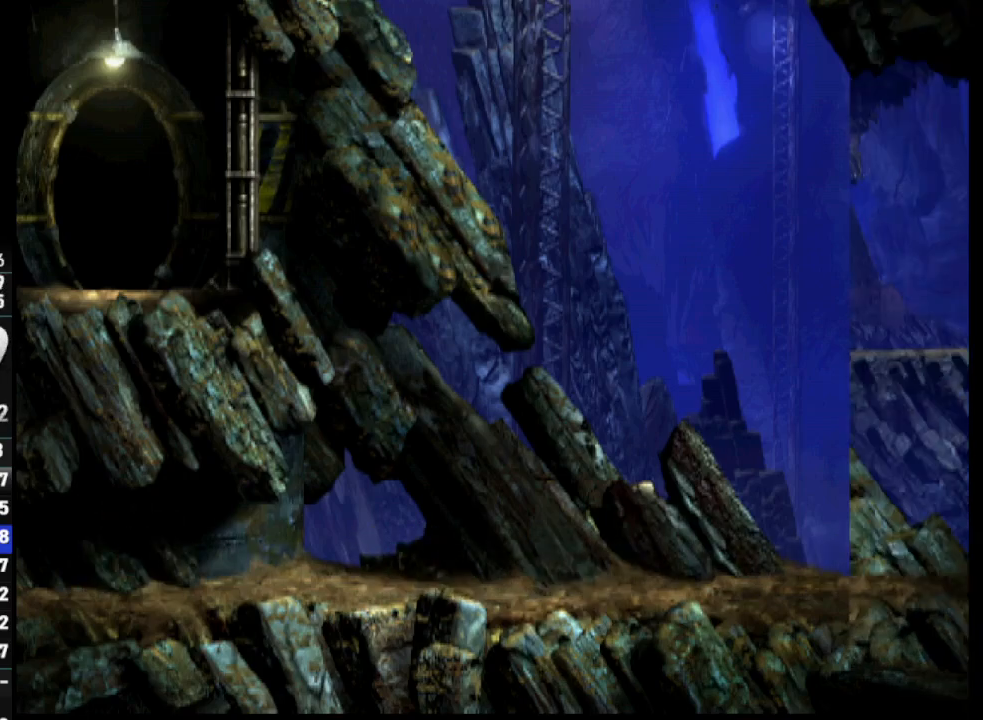
{"buttons": ["DPAD_RIGHT"], "left_stick": "center", "right_stick": "center", "events": []}
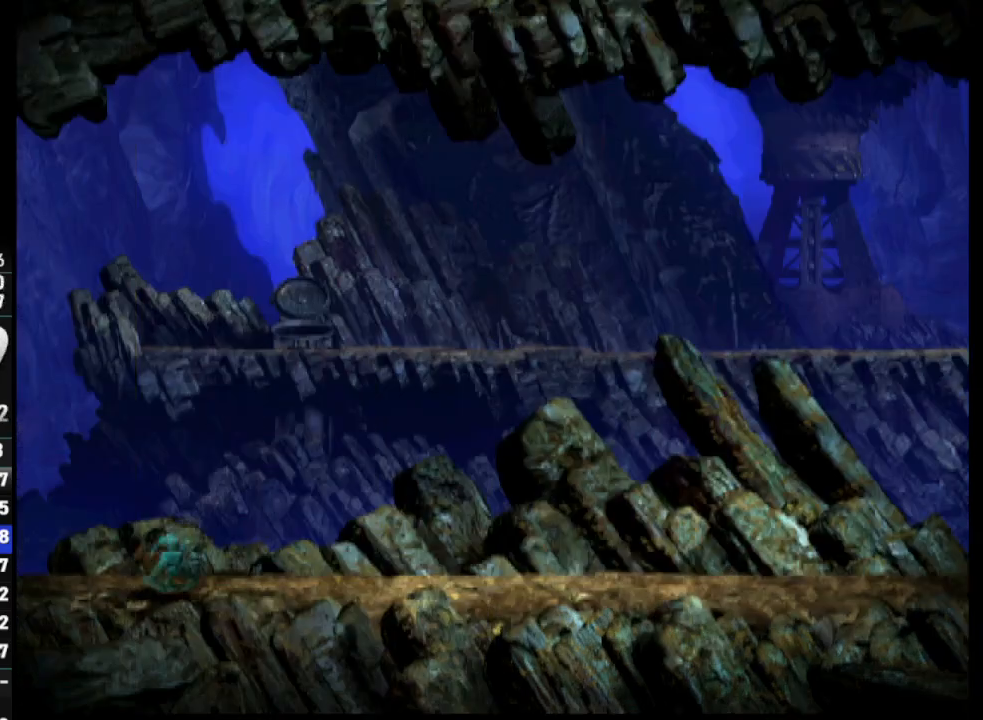
{"buttons": ["DPAD_RIGHT"], "left_stick": "center", "right_stick": "center", "events": []}
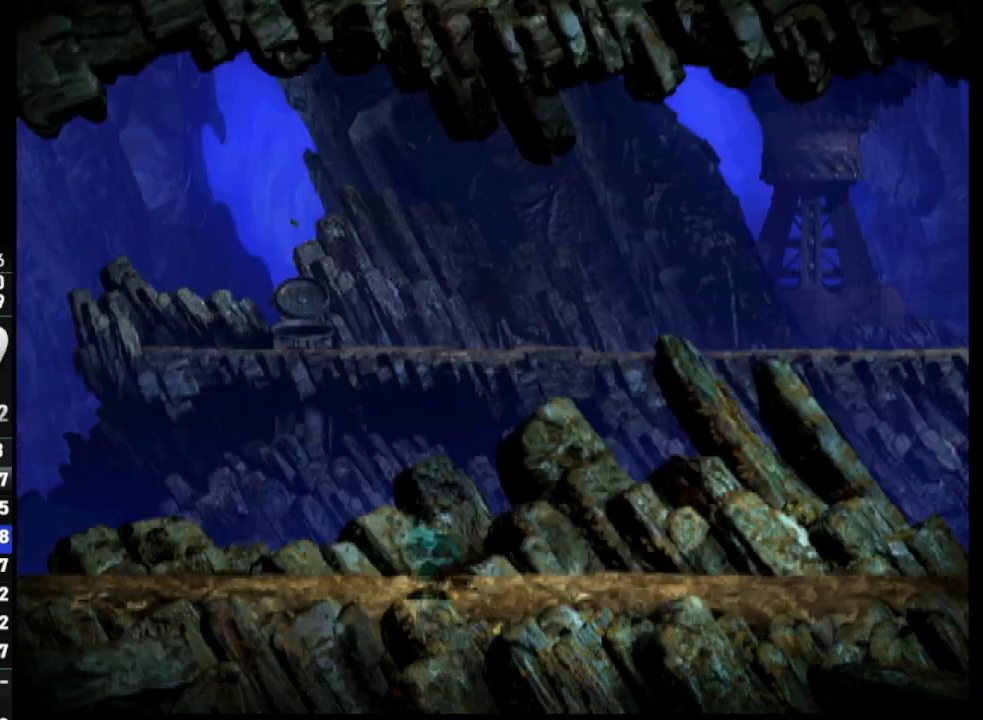
{"buttons": ["DPAD_RIGHT"], "left_stick": "center", "right_stick": "center", "events": []}
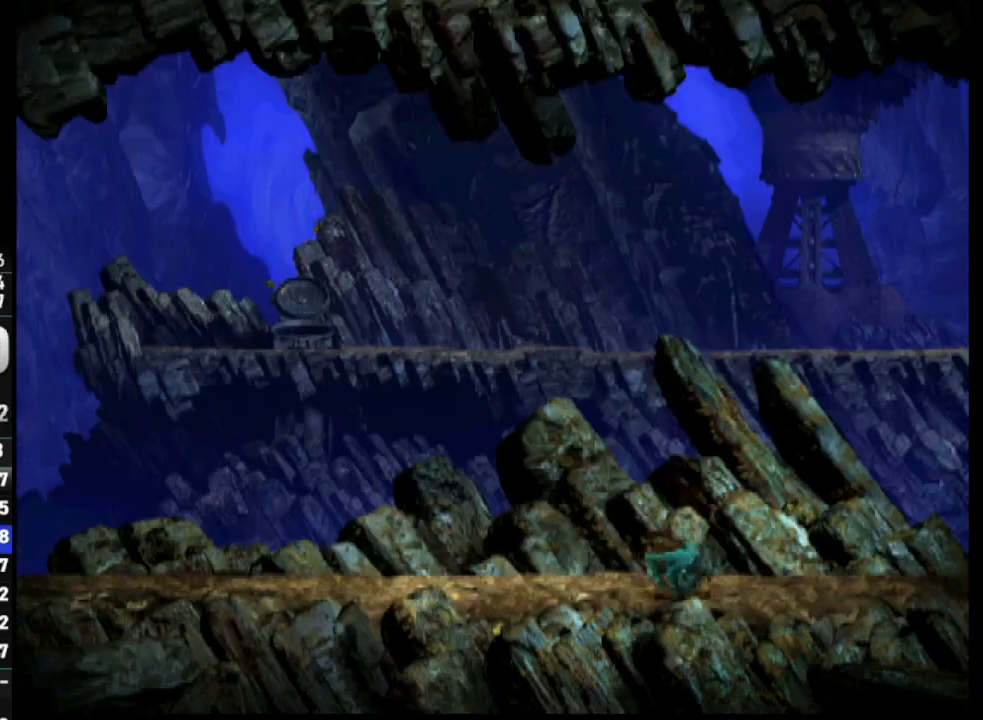
{"buttons": ["DPAD_RIGHT"], "left_stick": "center", "right_stick": "center", "events": []}
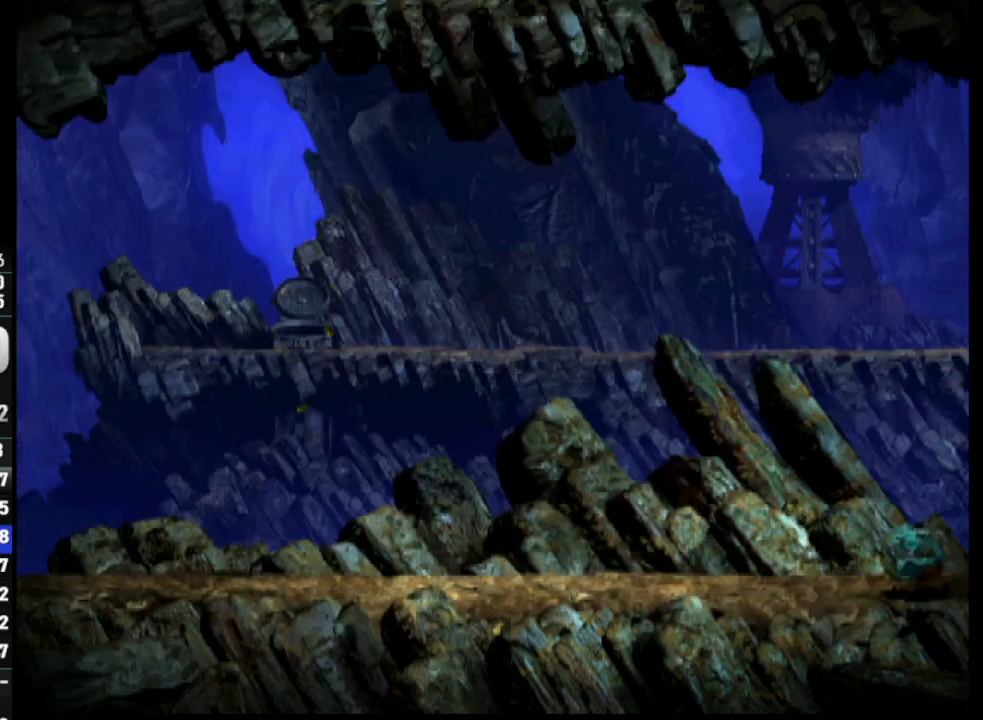
{"buttons": ["DPAD_RIGHT"], "left_stick": "center", "right_stick": "center", "events": []}
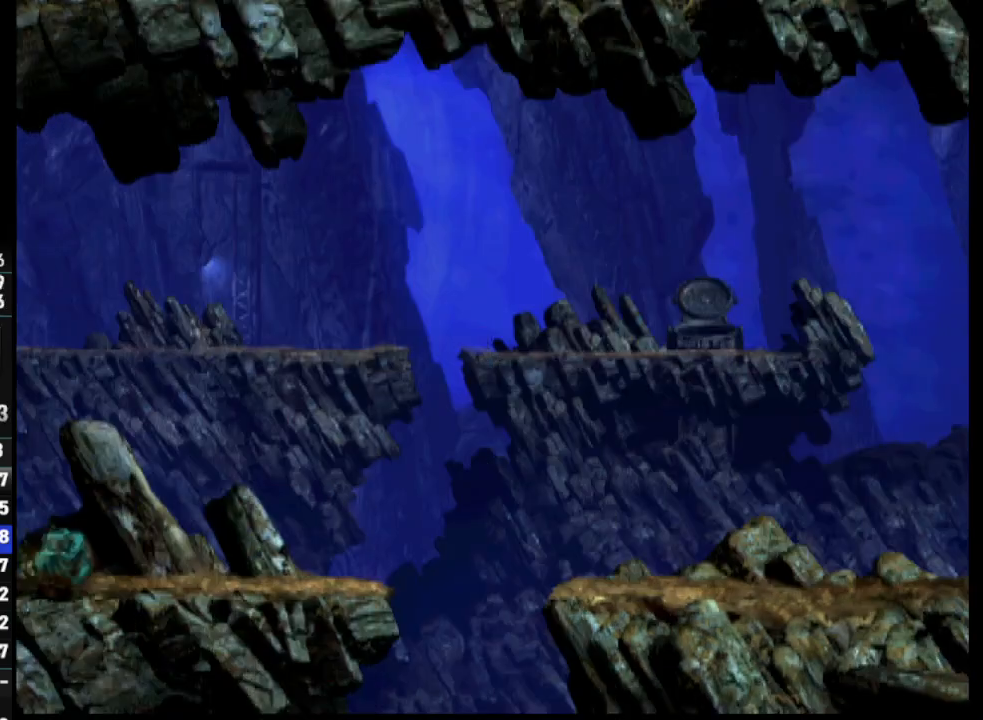
{"buttons": ["R1", "DPAD_RIGHT"], "left_stick": "center", "right_stick": "center", "events": [[67, "R1", "down"]]}
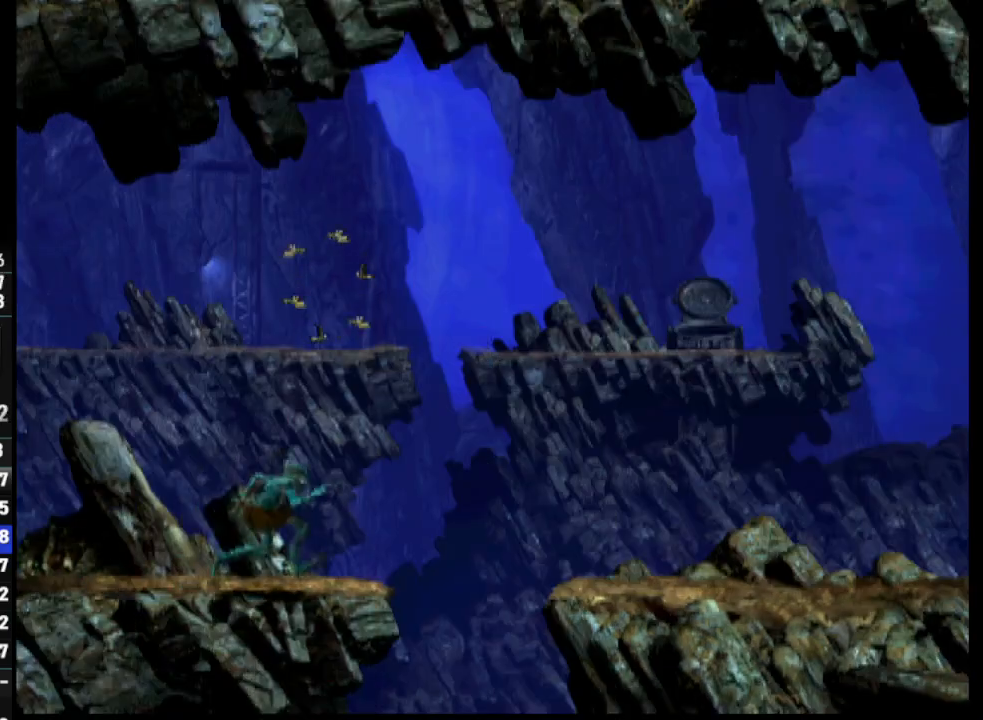
{"buttons": ["R1", "DPAD_RIGHT"], "left_stick": "center", "right_stick": "center", "events": [[67, "TRIANGLE", "down"], [283, "TRIANGLE", "up"]]}
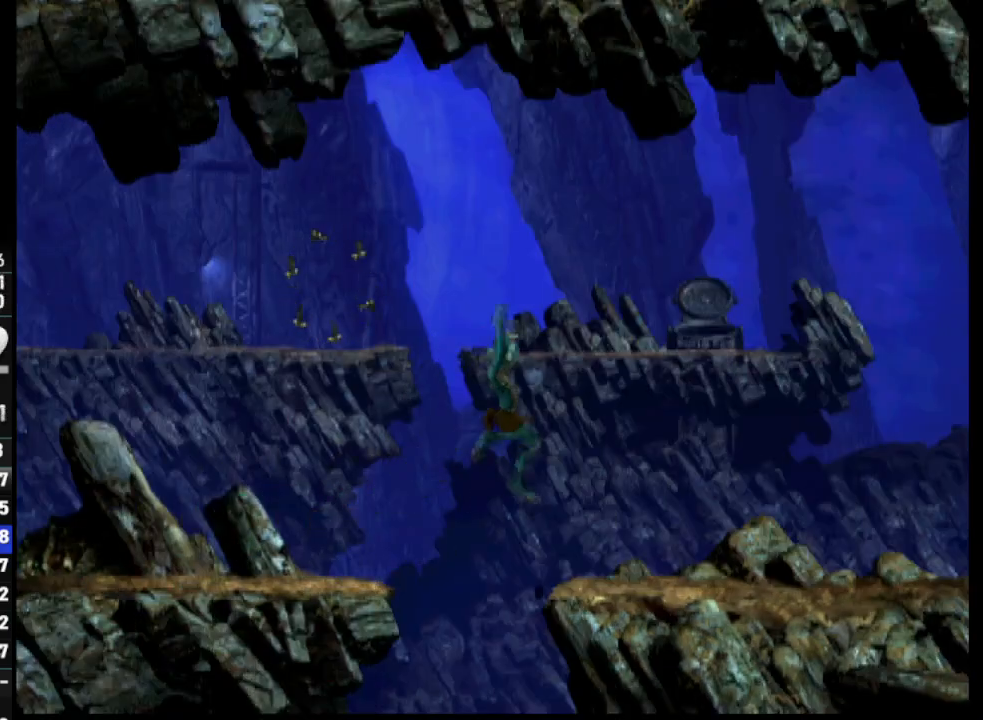
{"buttons": ["R1", "DPAD_RIGHT"], "left_stick": "center", "right_stick": "center", "events": []}
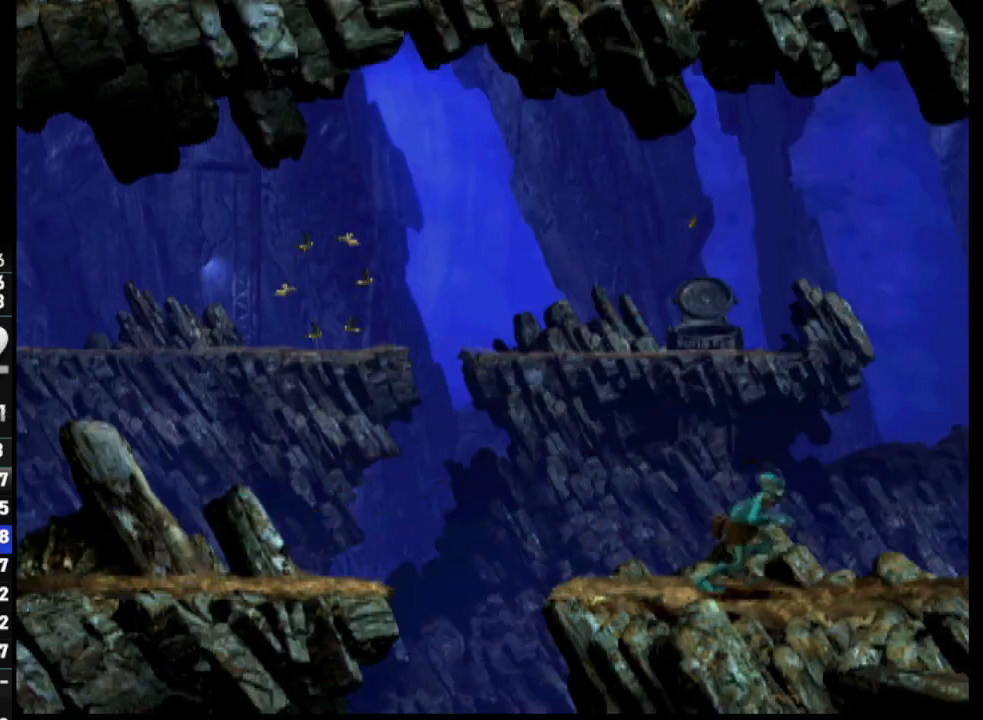
{"buttons": ["R1", "DPAD_RIGHT"], "left_stick": "center", "right_stick": "center", "events": []}
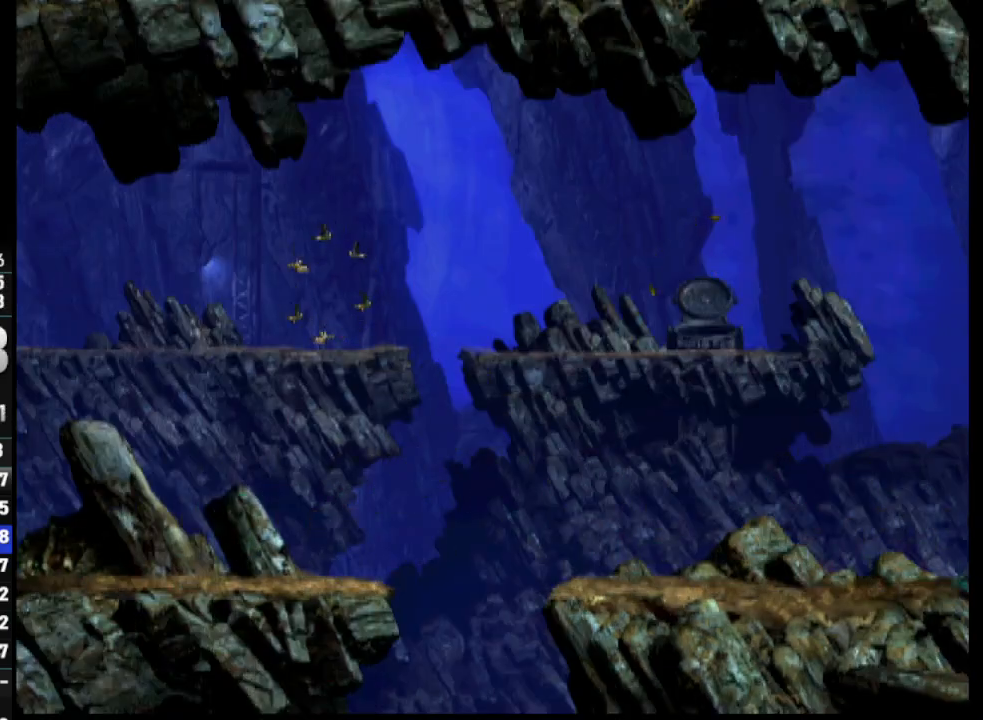
{"buttons": ["R1", "DPAD_RIGHT"], "left_stick": "center", "right_stick": "center", "events": []}
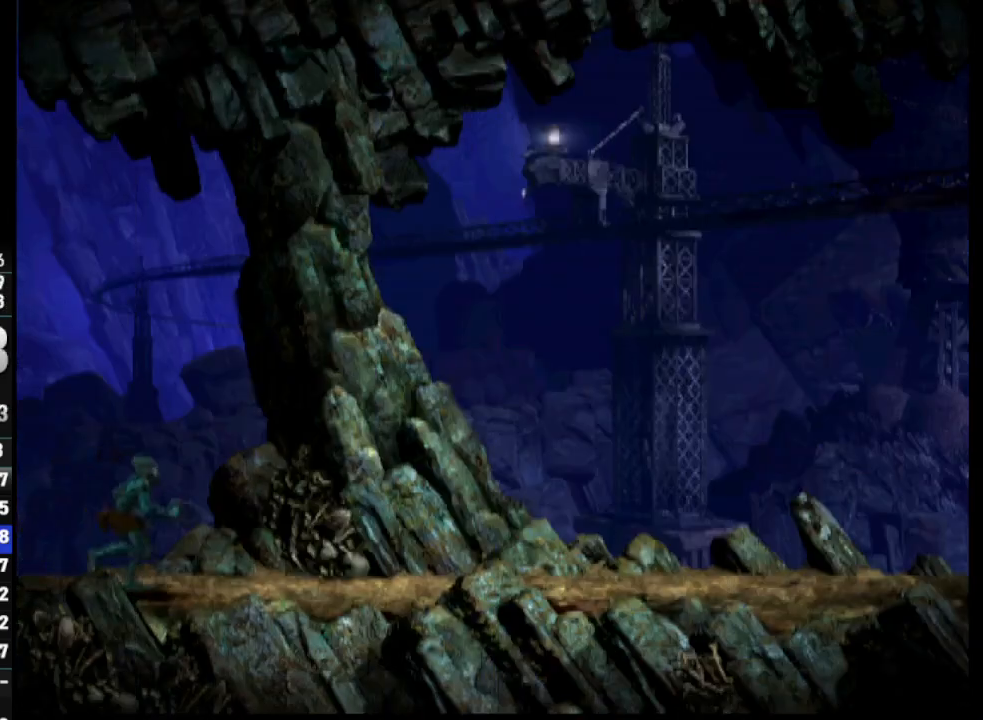
{"buttons": ["R1", "DPAD_RIGHT"], "left_stick": "center", "right_stick": "center", "events": []}
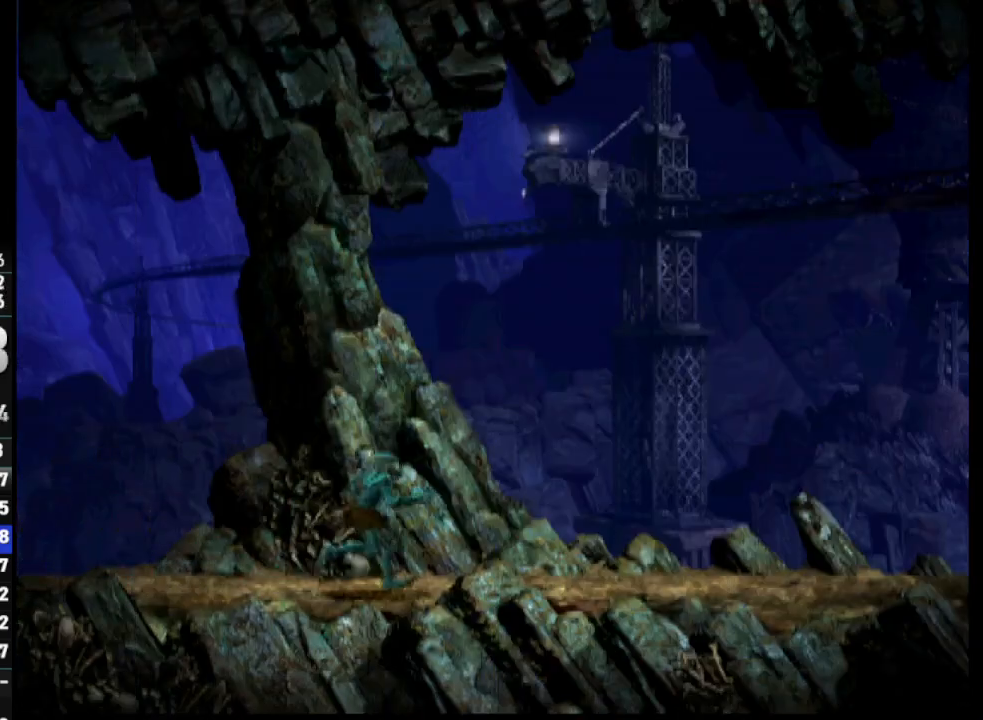
{"buttons": ["CROSS", "R1", "DPAD_RIGHT"], "left_stick": "center", "right_stick": "center", "events": [[150, "CROSS", "down"]]}
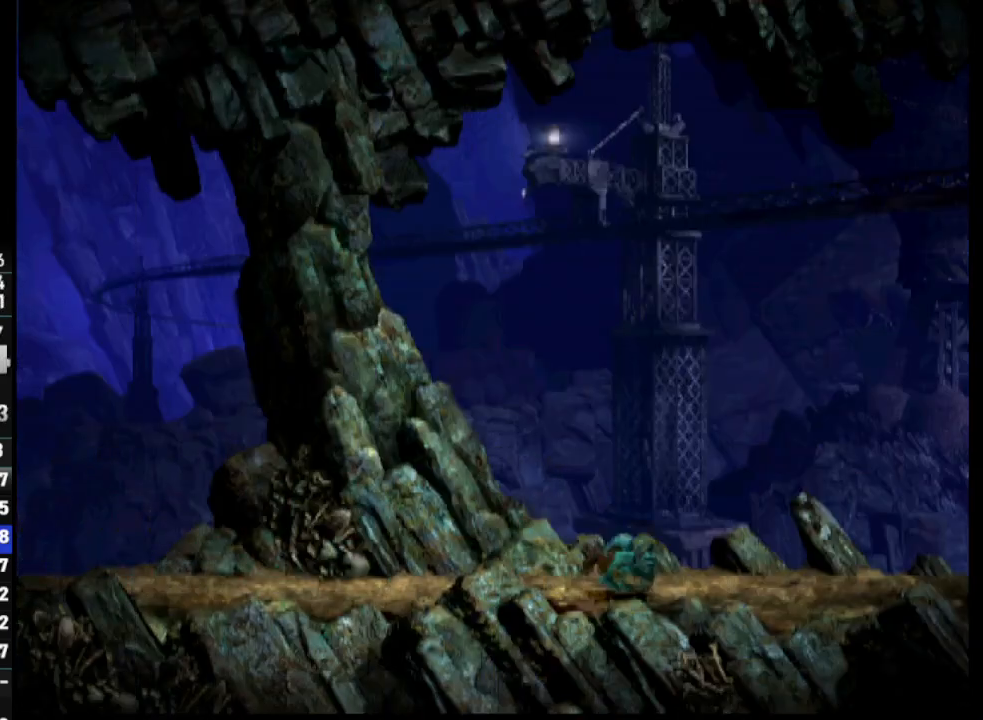
{"buttons": ["CROSS", "R1", "DPAD_RIGHT"], "left_stick": "center", "right_stick": "center", "events": []}